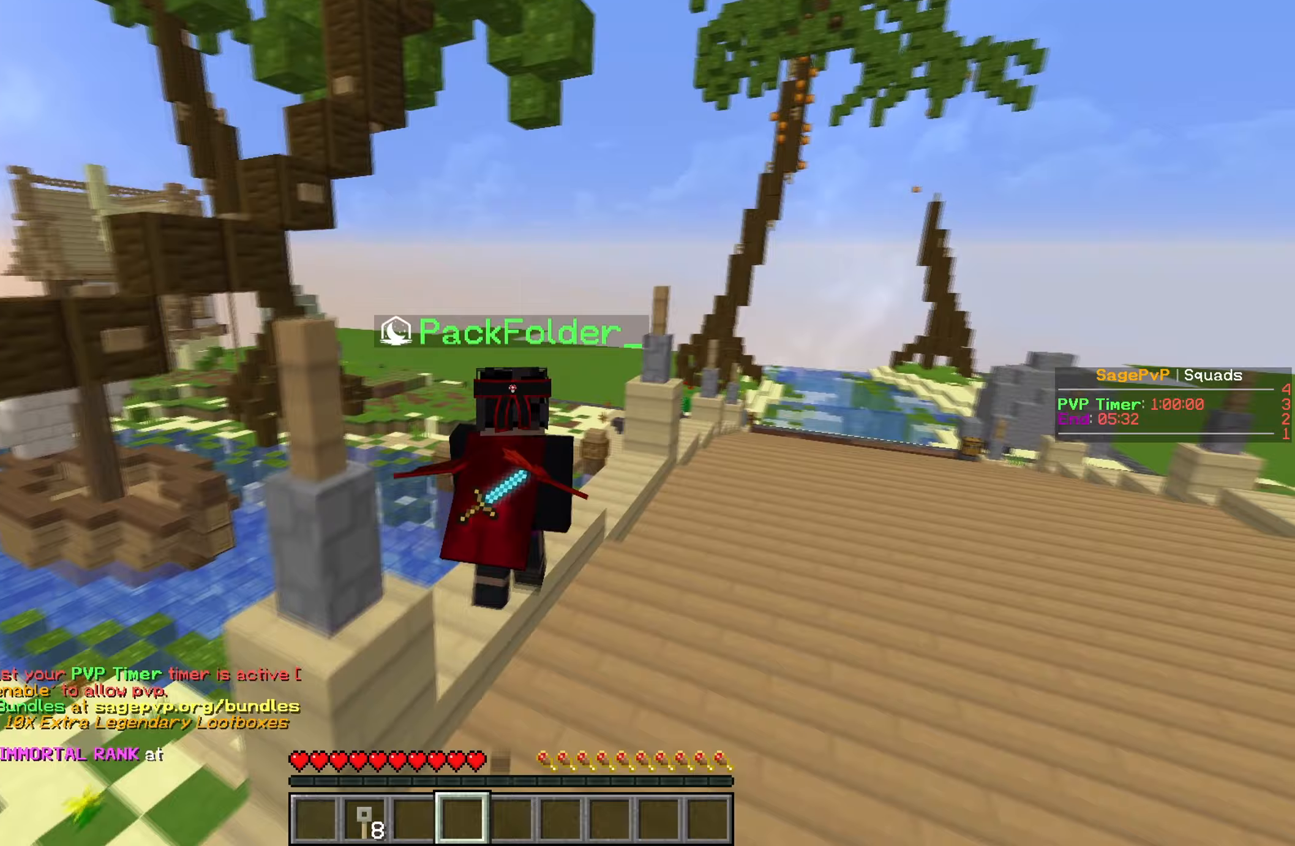
Gameplay with keyboard and mouse; each line is a JSON object with the keys and mouse buttons held at the frame after it (dt_ms = milliseconds from this image to that frame). "events" lists presses ("down") and releases ("up") of "a", "d", "s", "w", "mouse_left" and "mouse_right" between this image and that frame as [ms after this image, input, new state], when the widget could be followed in between. "mouse_left", "mouse_right" = the "left", "right" buttons of the "mouse" list. No other keys are recorded. Fast repeated clicks can show as one long hold. Mouse movement is not recorded.
{"dt_ms": 67, "keys": ["w"], "mouse": [], "events": []}
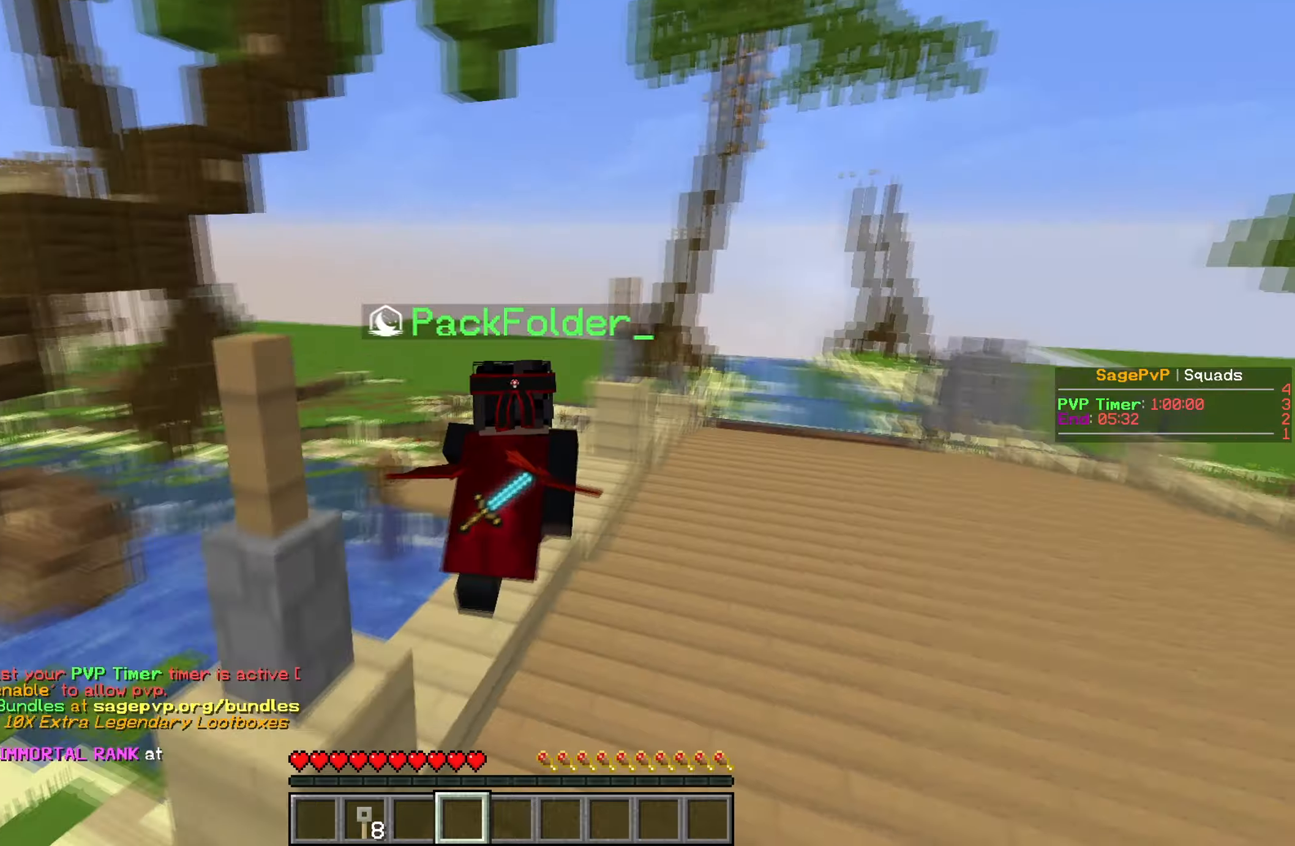
{"dt_ms": 500, "keys": ["w"], "mouse": [], "events": []}
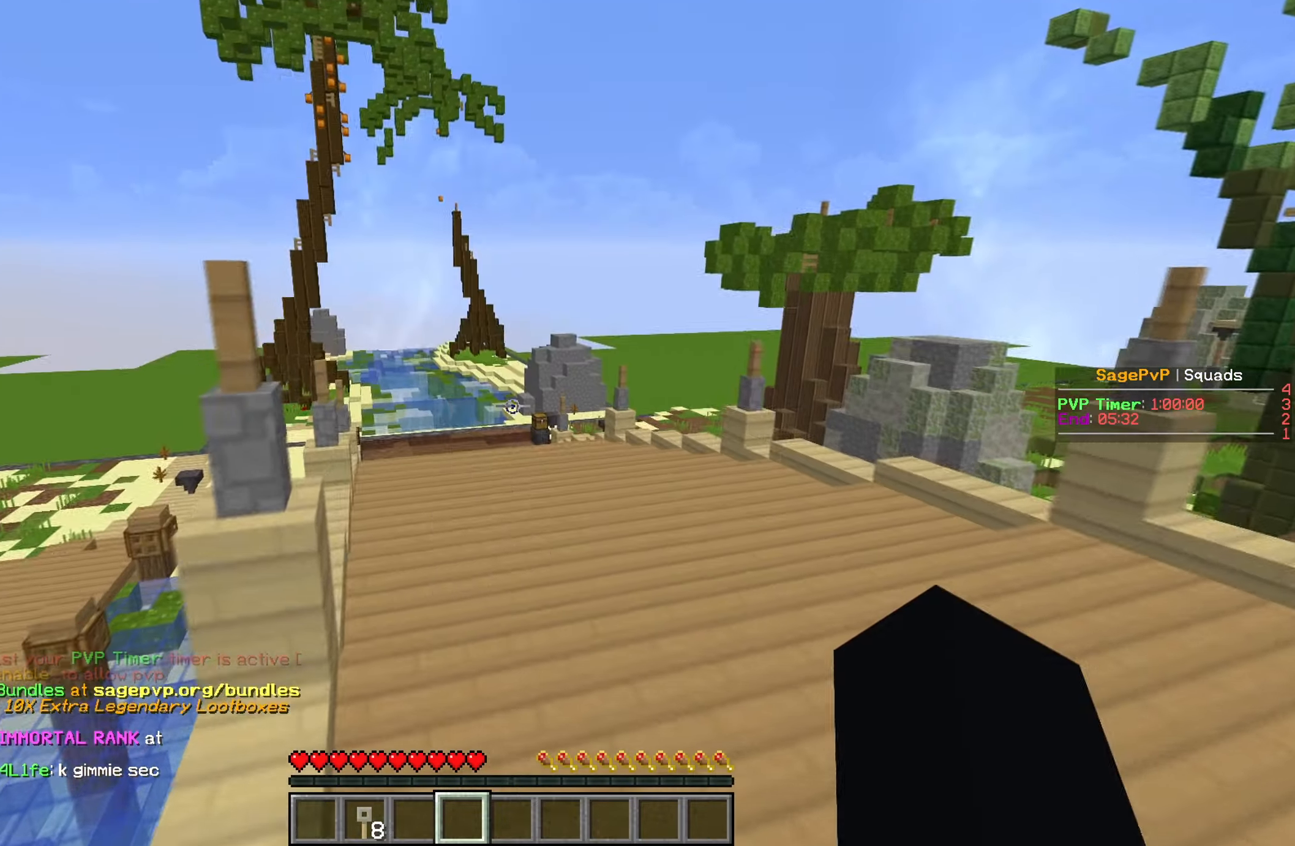
{"dt_ms": 501, "keys": ["a", "w"], "mouse": [], "events": [[451, "a", "down"]]}
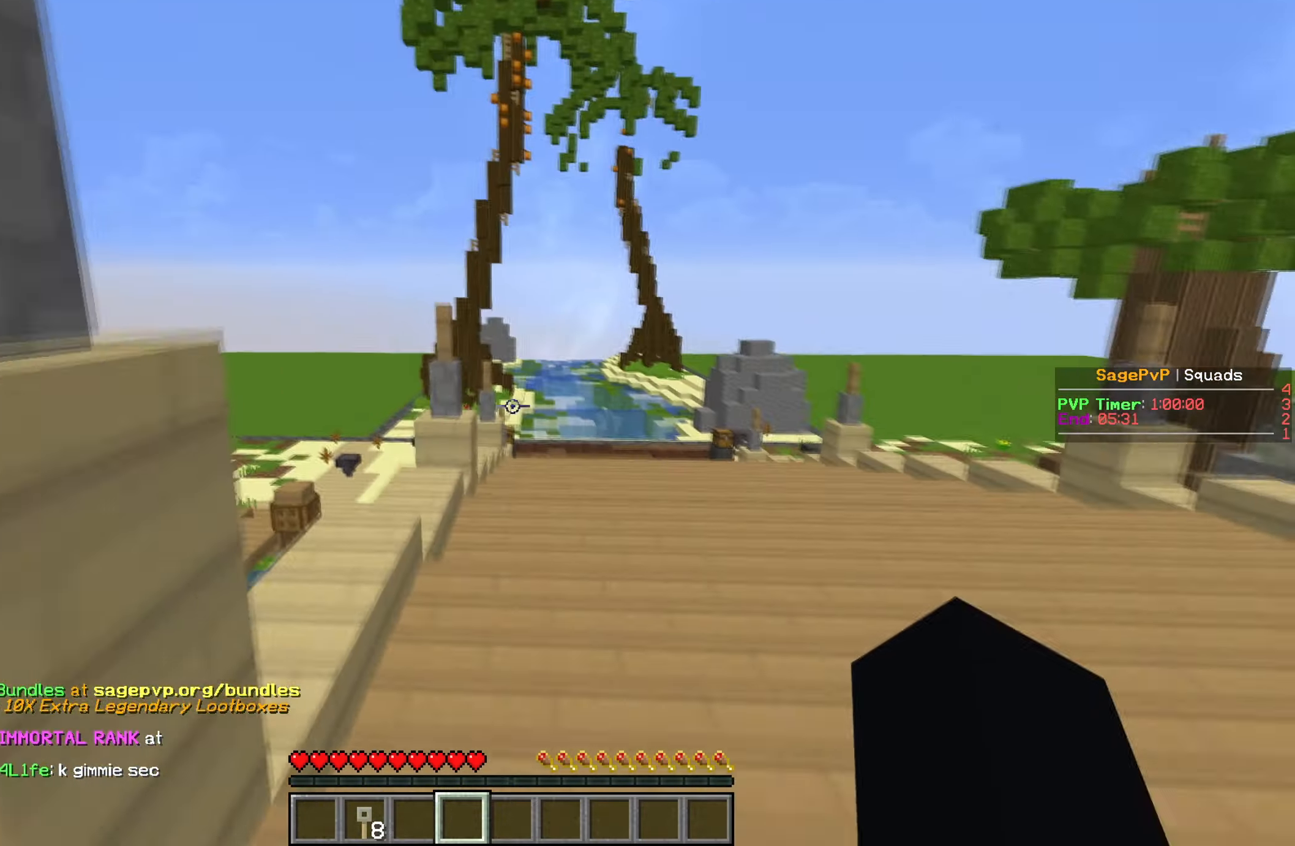
{"dt_ms": 500, "keys": ["a", "w"], "mouse": [], "events": [[150, "a", "up"], [450, "a", "down"]]}
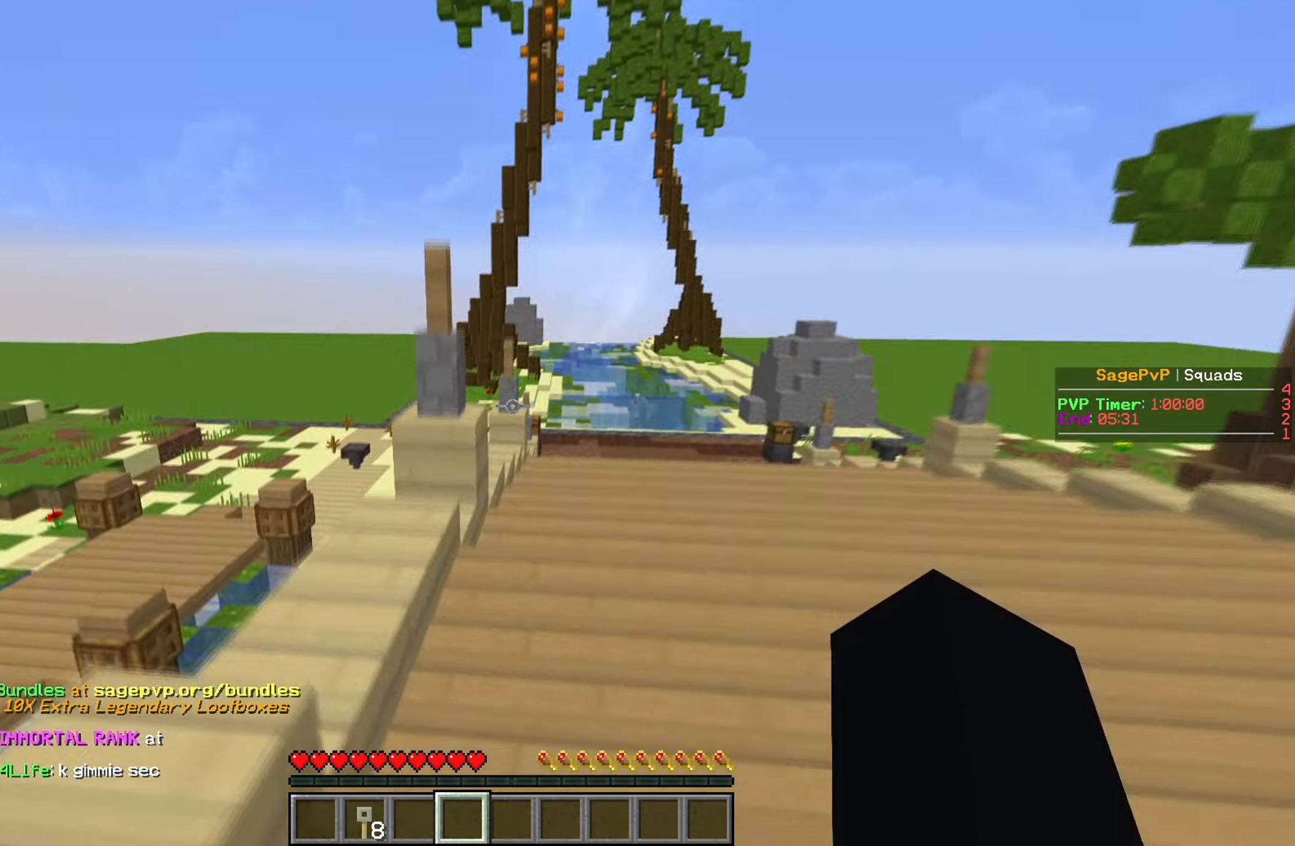
{"dt_ms": 501, "keys": ["w"], "mouse": [], "events": [[250, "a", "up"]]}
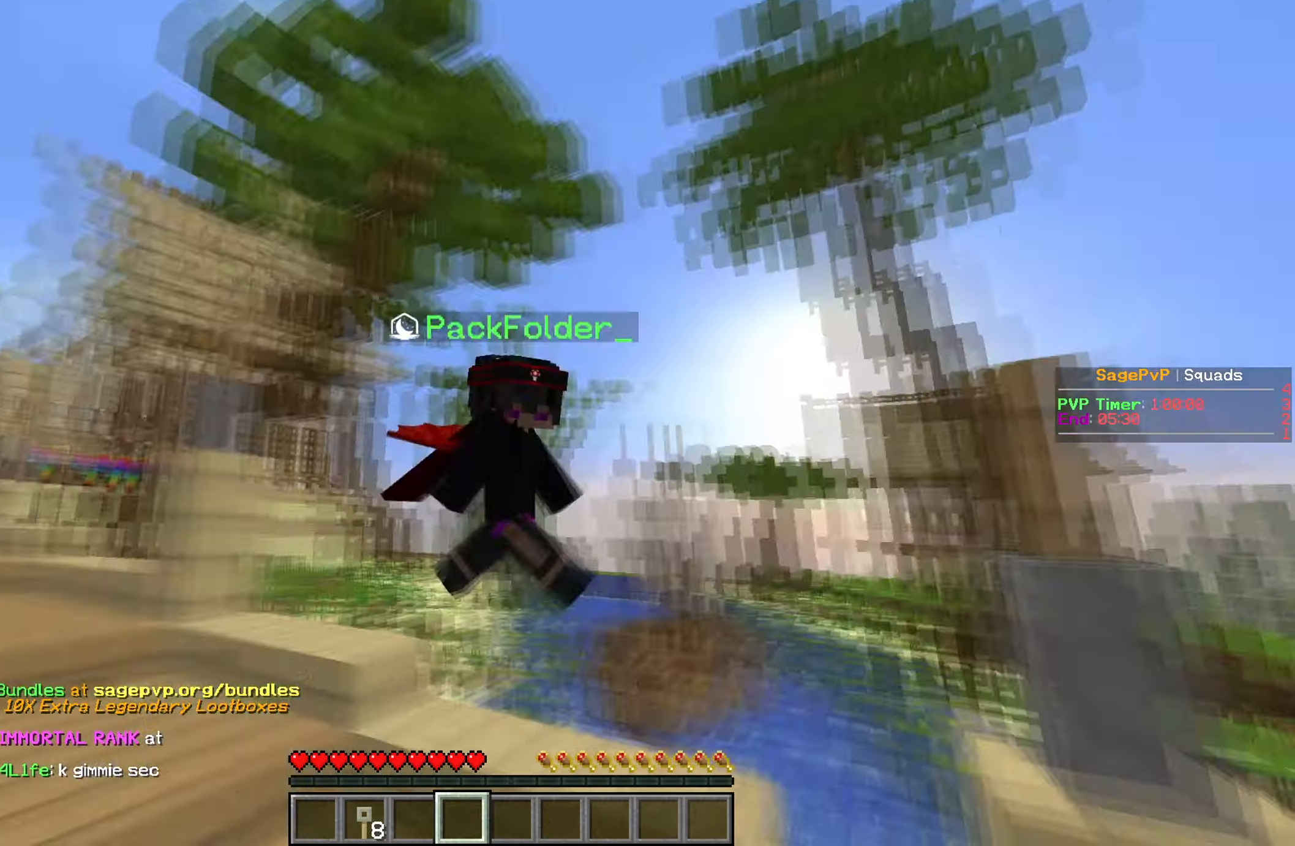
{"dt_ms": 500, "keys": ["w"], "mouse": [], "events": []}
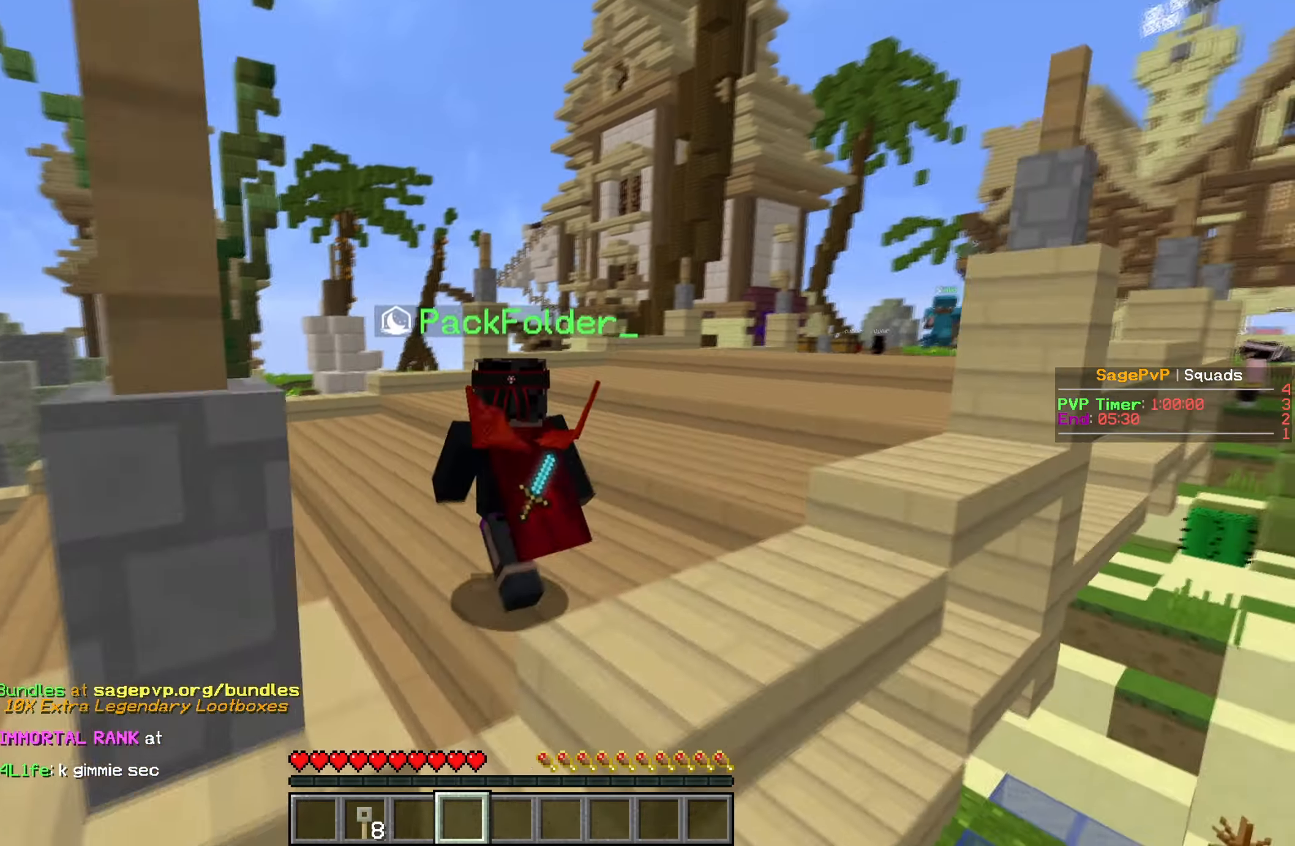
{"dt_ms": 501, "keys": ["w"], "mouse": [], "events": []}
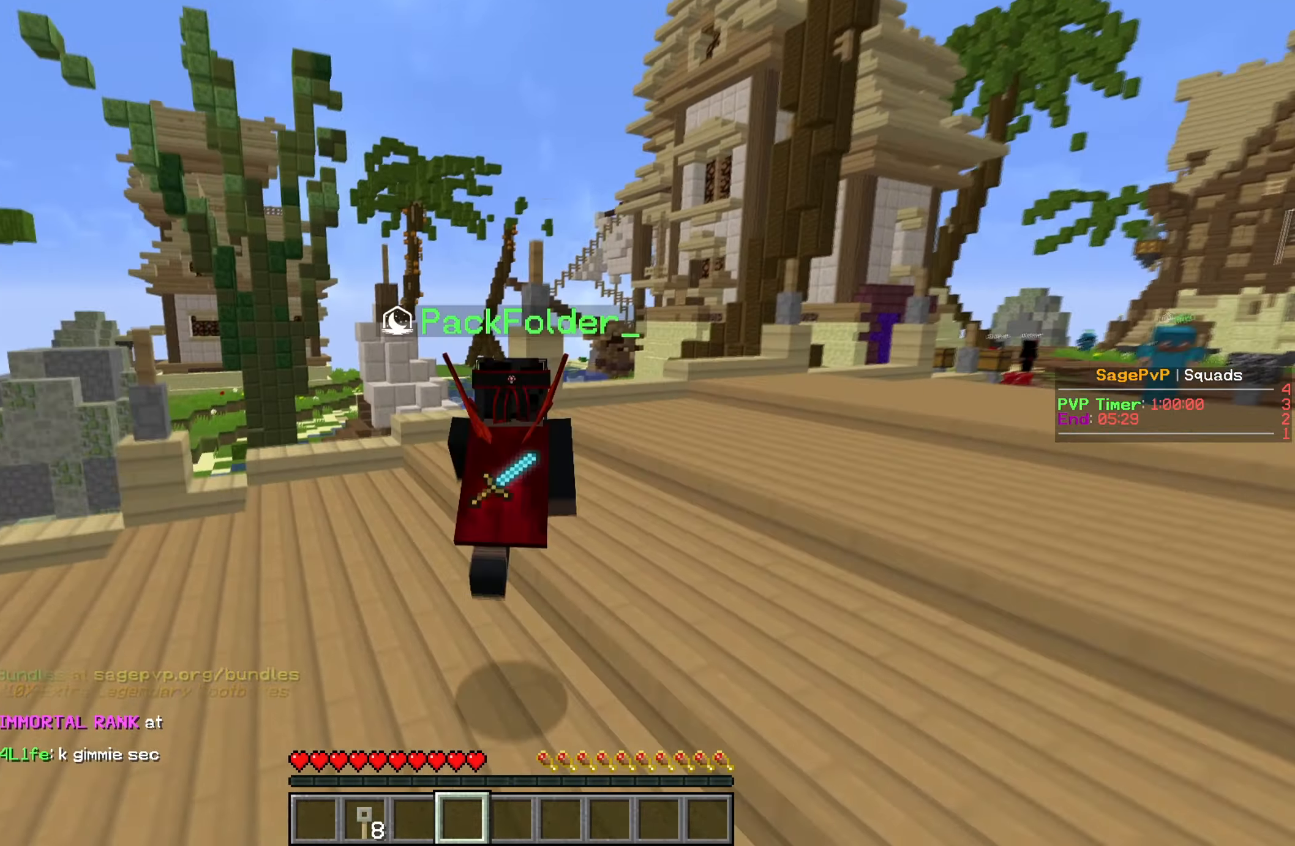
{"dt_ms": 500, "keys": ["w"], "mouse": [], "events": []}
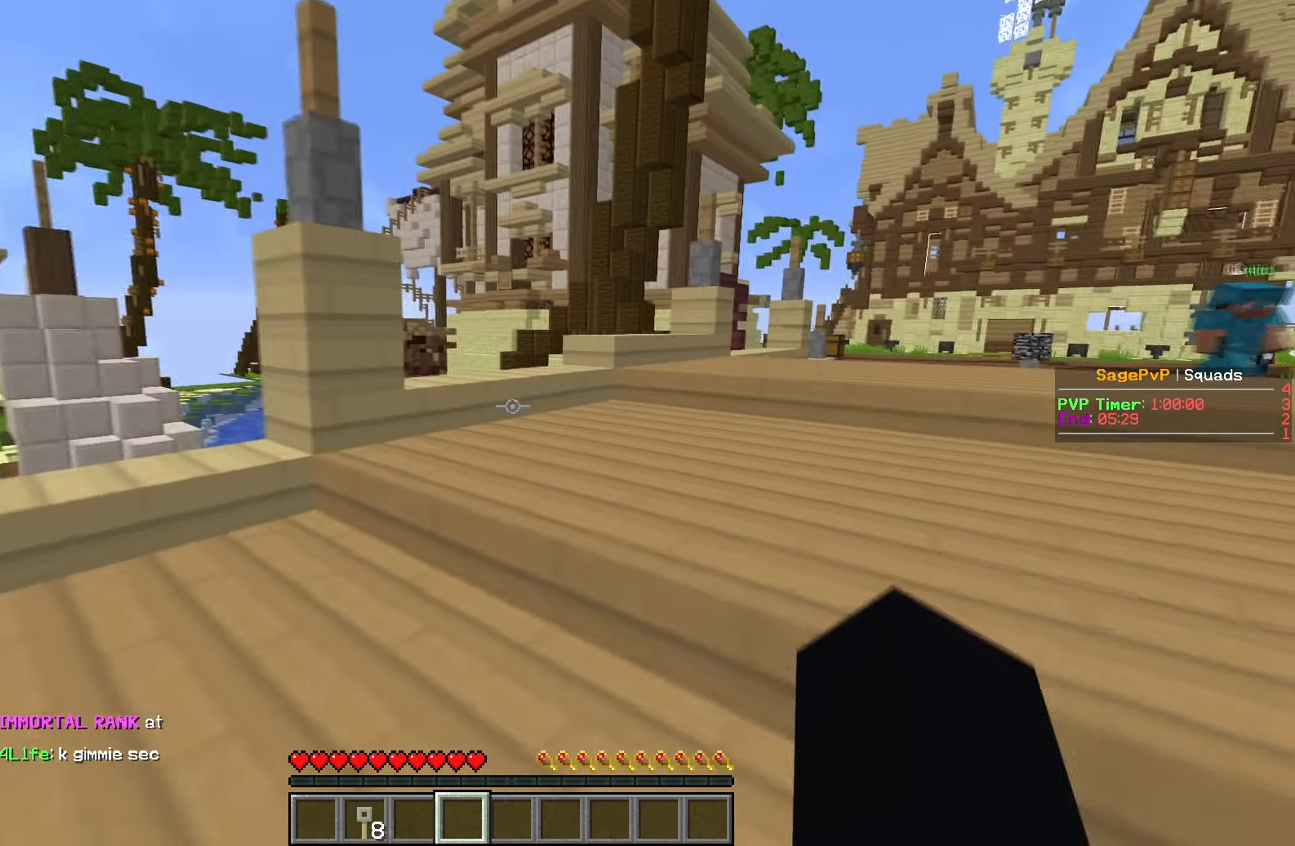
{"dt_ms": 501, "keys": ["w"], "mouse": [], "events": []}
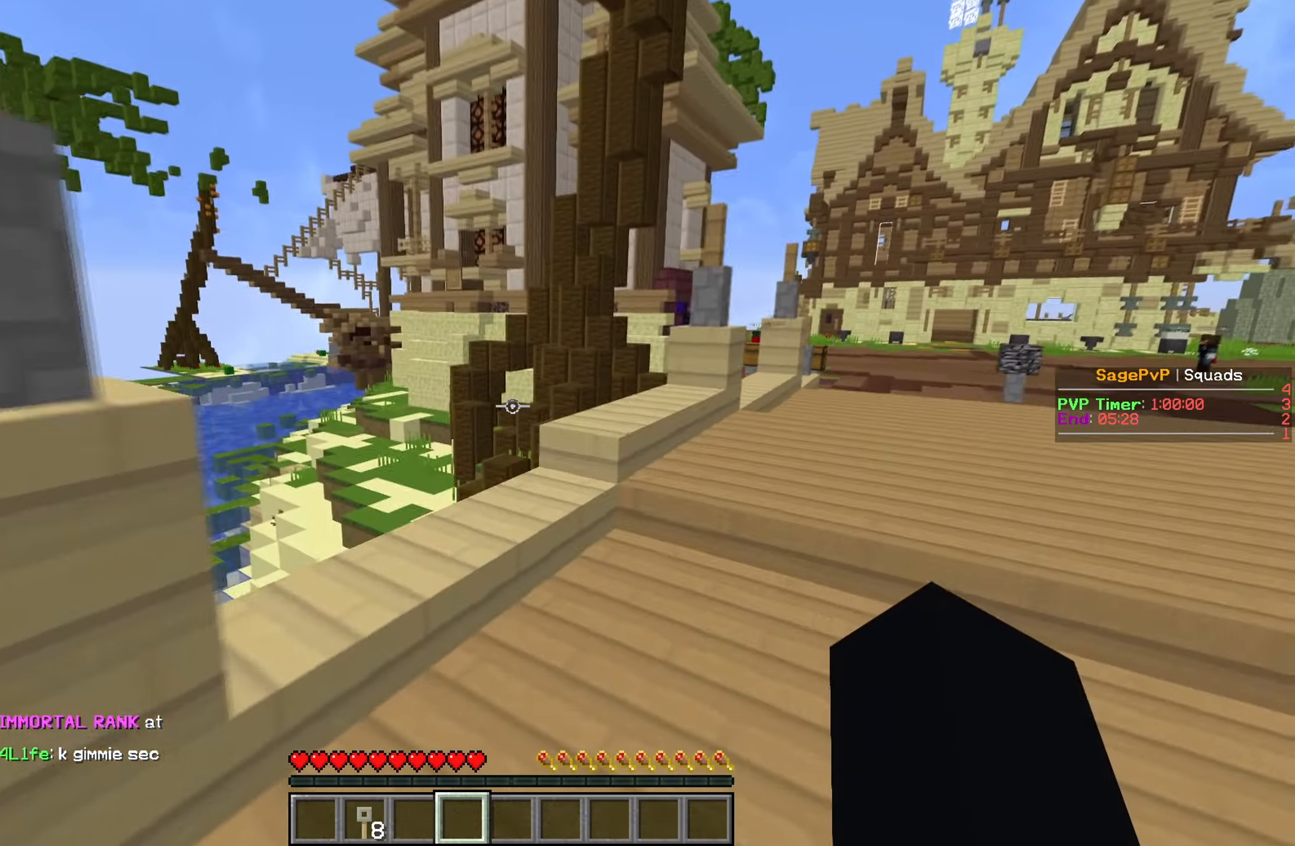
{"dt_ms": 500, "keys": ["w"], "mouse": [], "events": []}
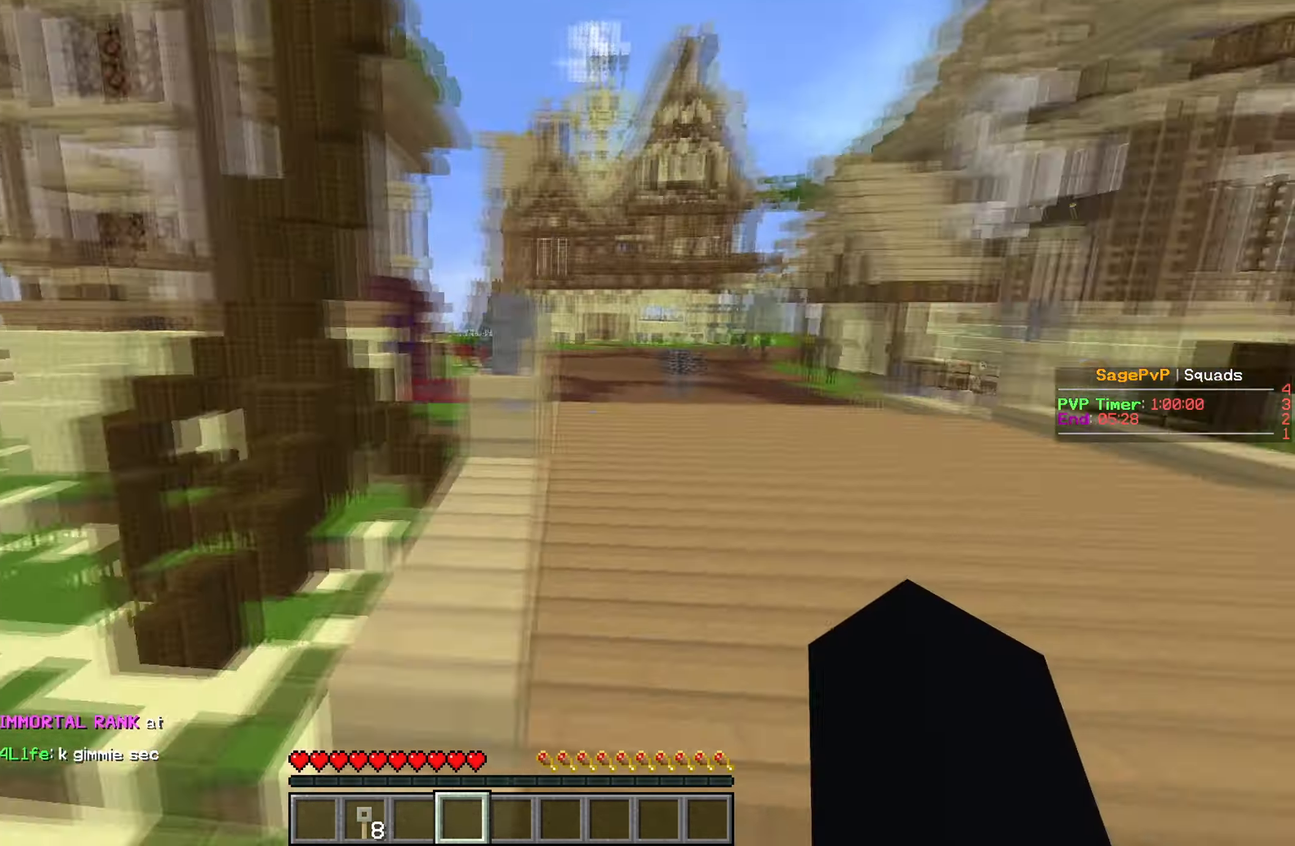
{"dt_ms": 501, "keys": ["w"], "mouse": [], "events": []}
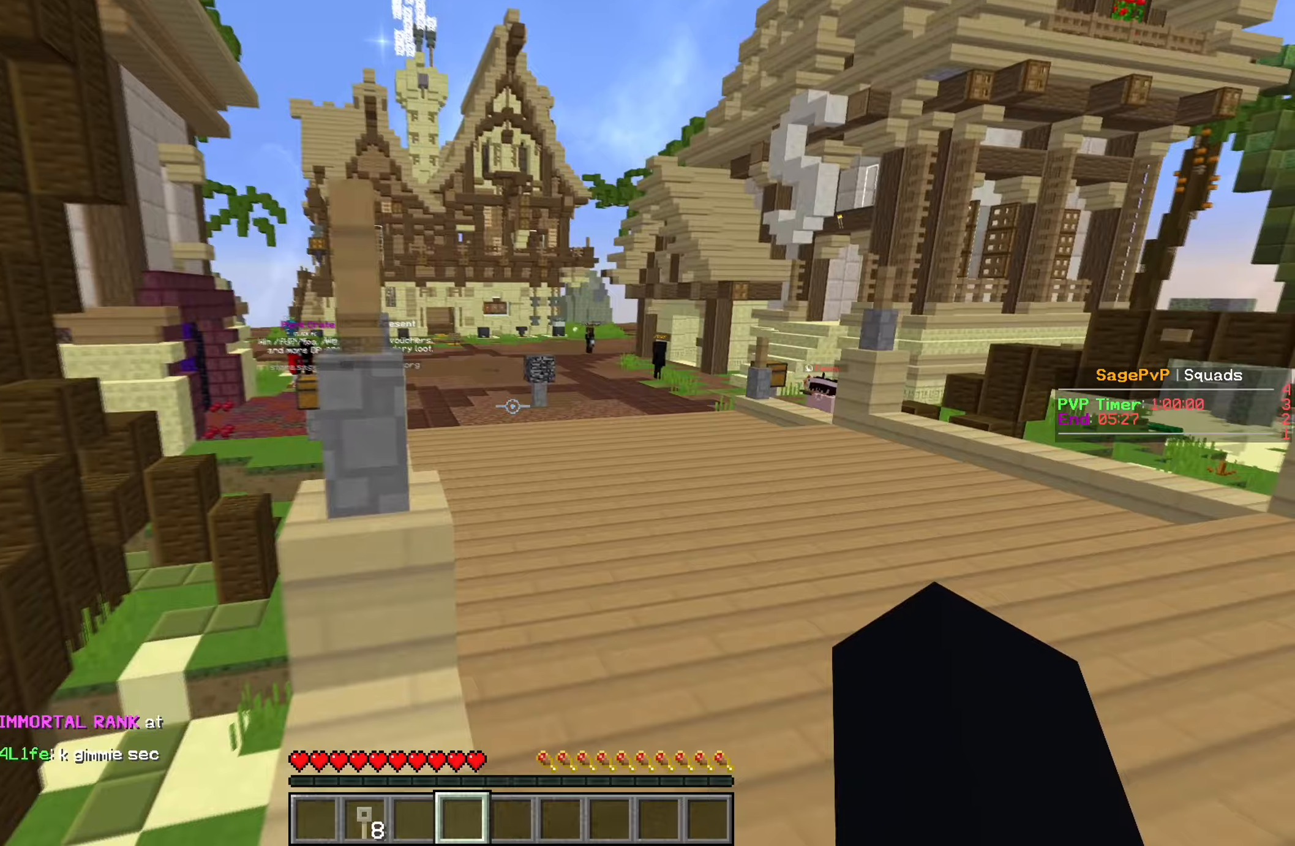
{"dt_ms": 501, "keys": ["a", "w"], "mouse": [], "events": [[367, "a", "down"]]}
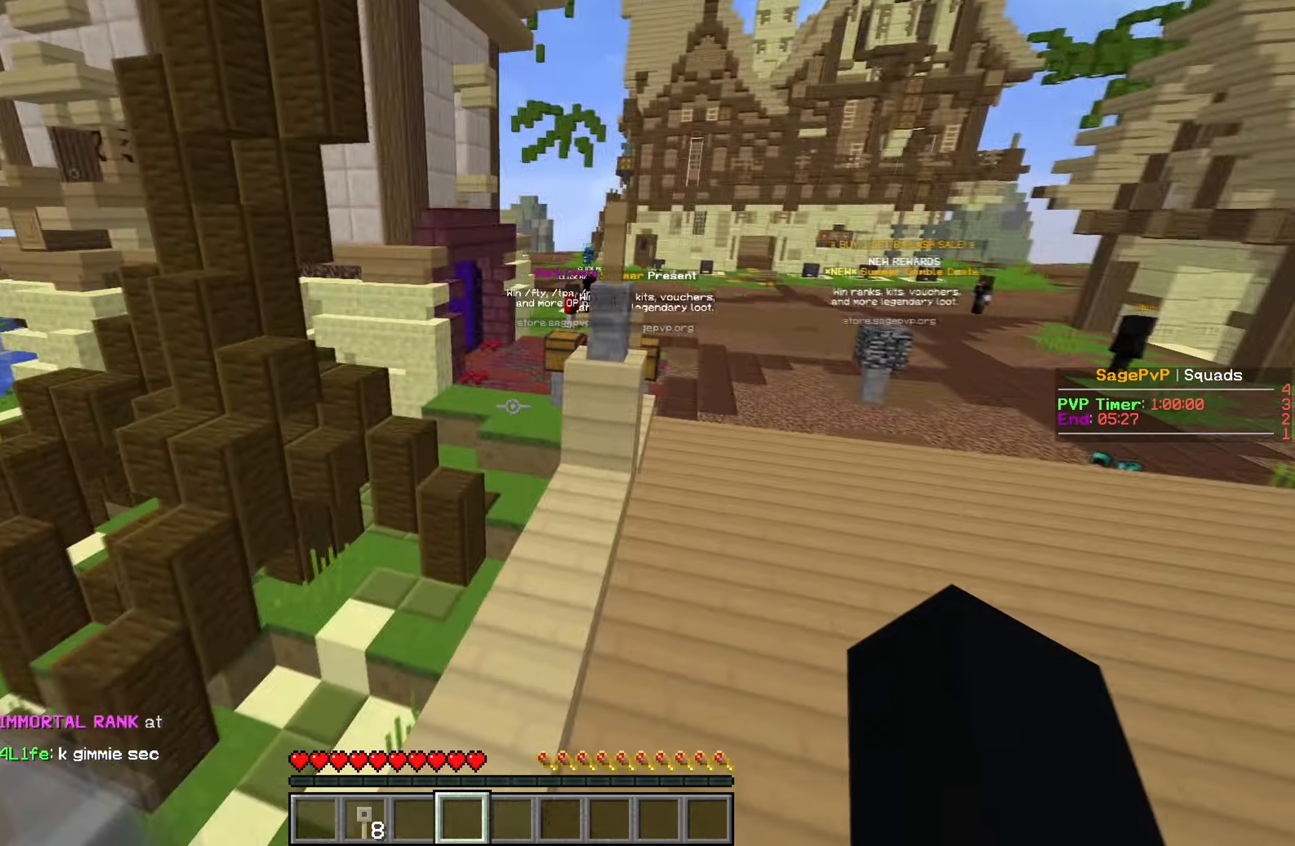
{"dt_ms": 500, "keys": ["w"], "mouse": [], "events": [[16, "a", "up"]]}
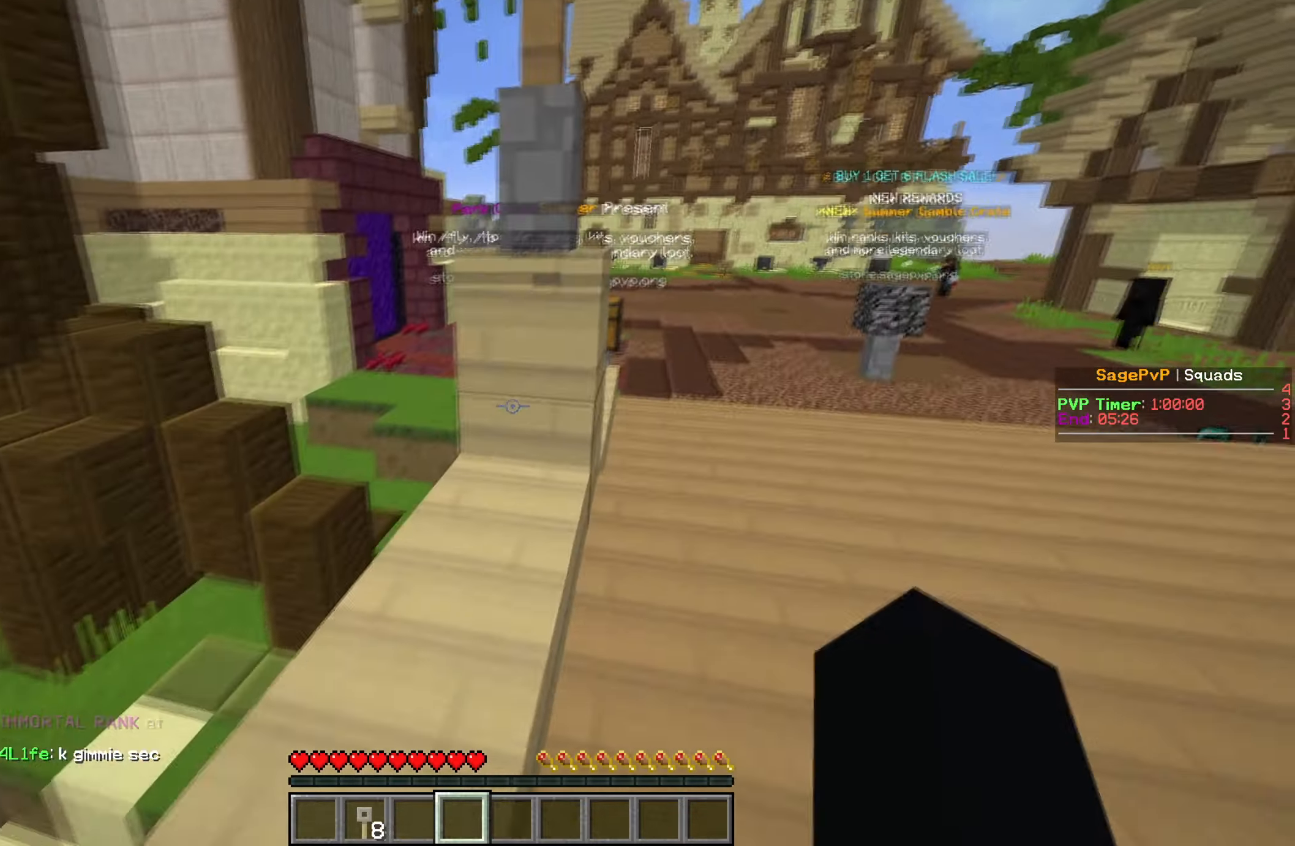
{"dt_ms": 501, "keys": ["d", "w"], "mouse": [], "events": [[400, "d", "down"]]}
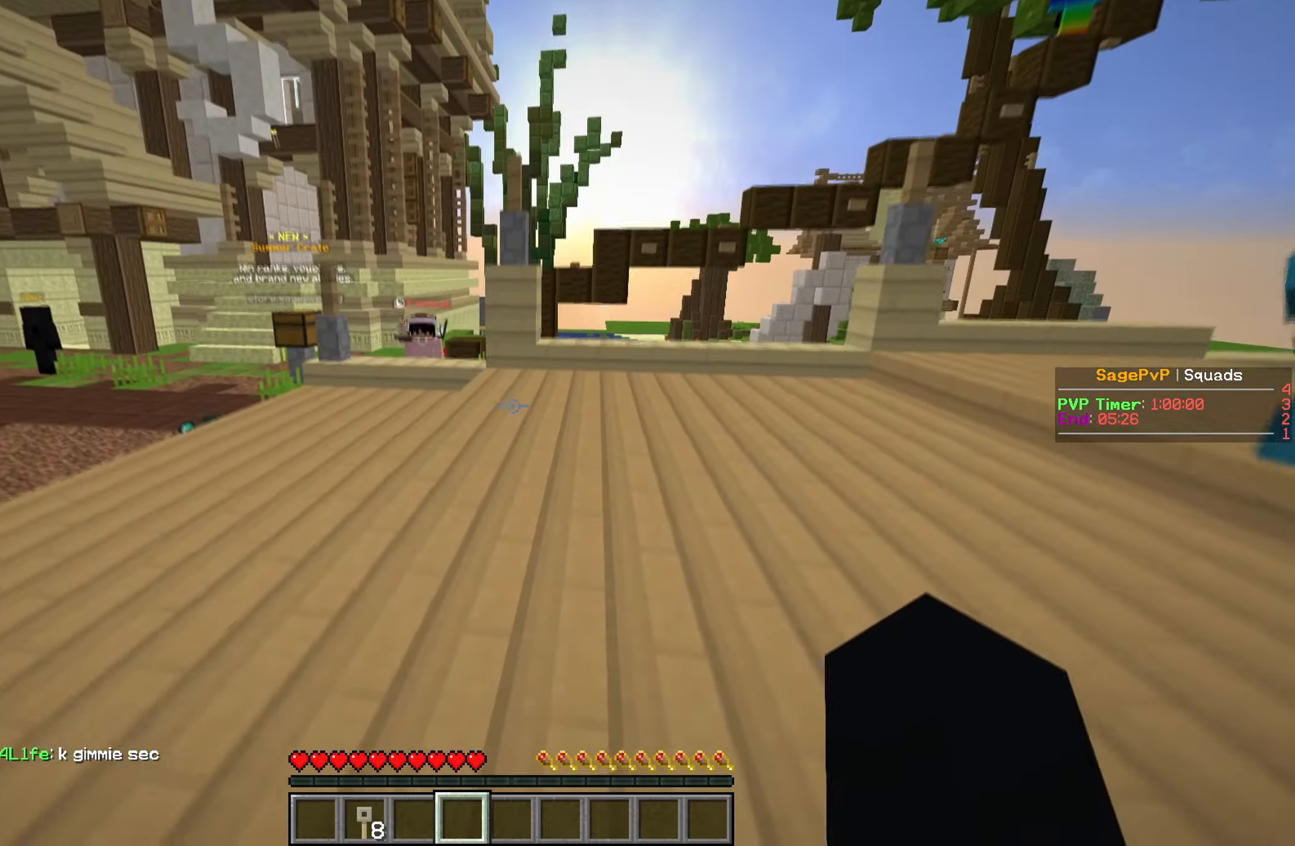
{"dt_ms": 500, "keys": [], "mouse": [], "events": [[83, "d", "up"], [83, "w", "up"]]}
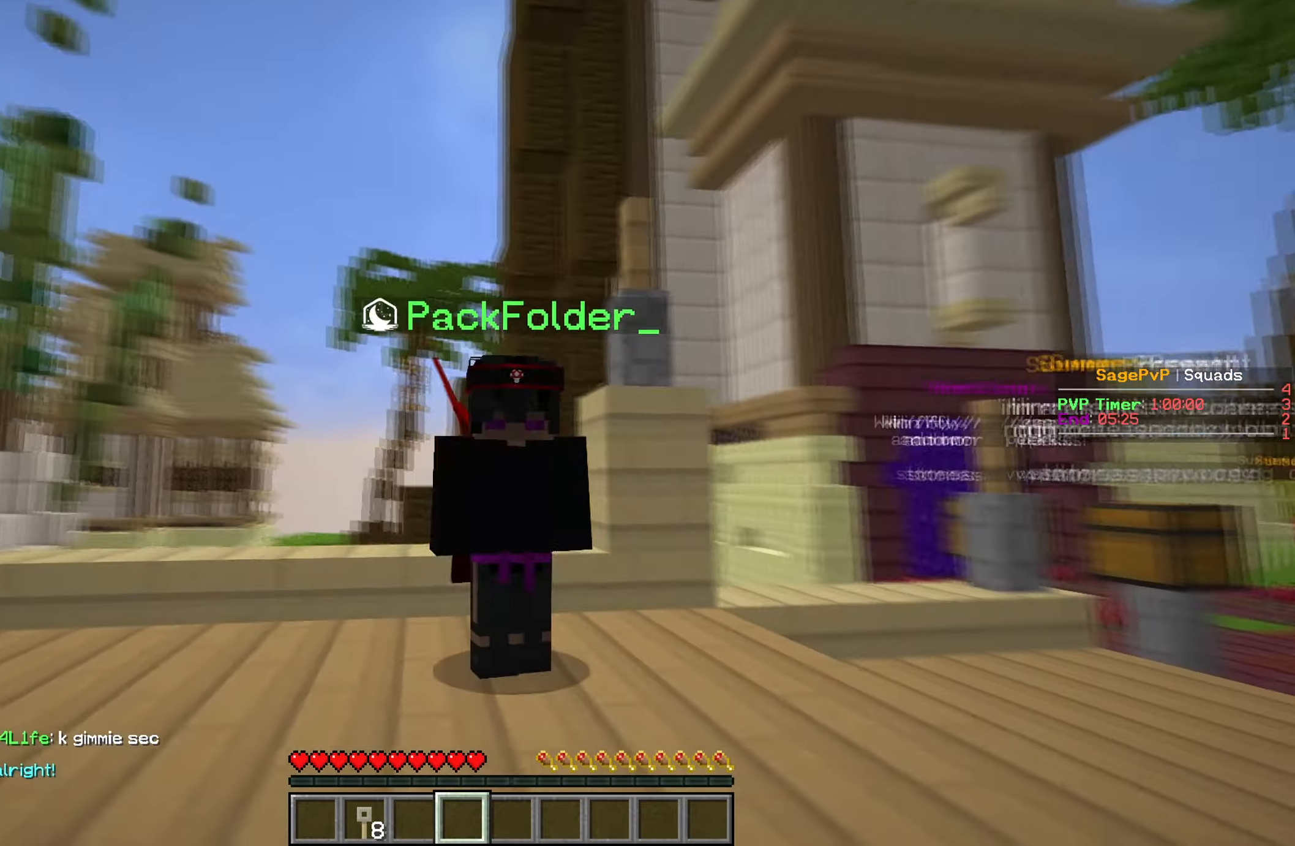
{"dt_ms": 501, "keys": ["w"], "mouse": [], "events": [[450, "w", "down"]]}
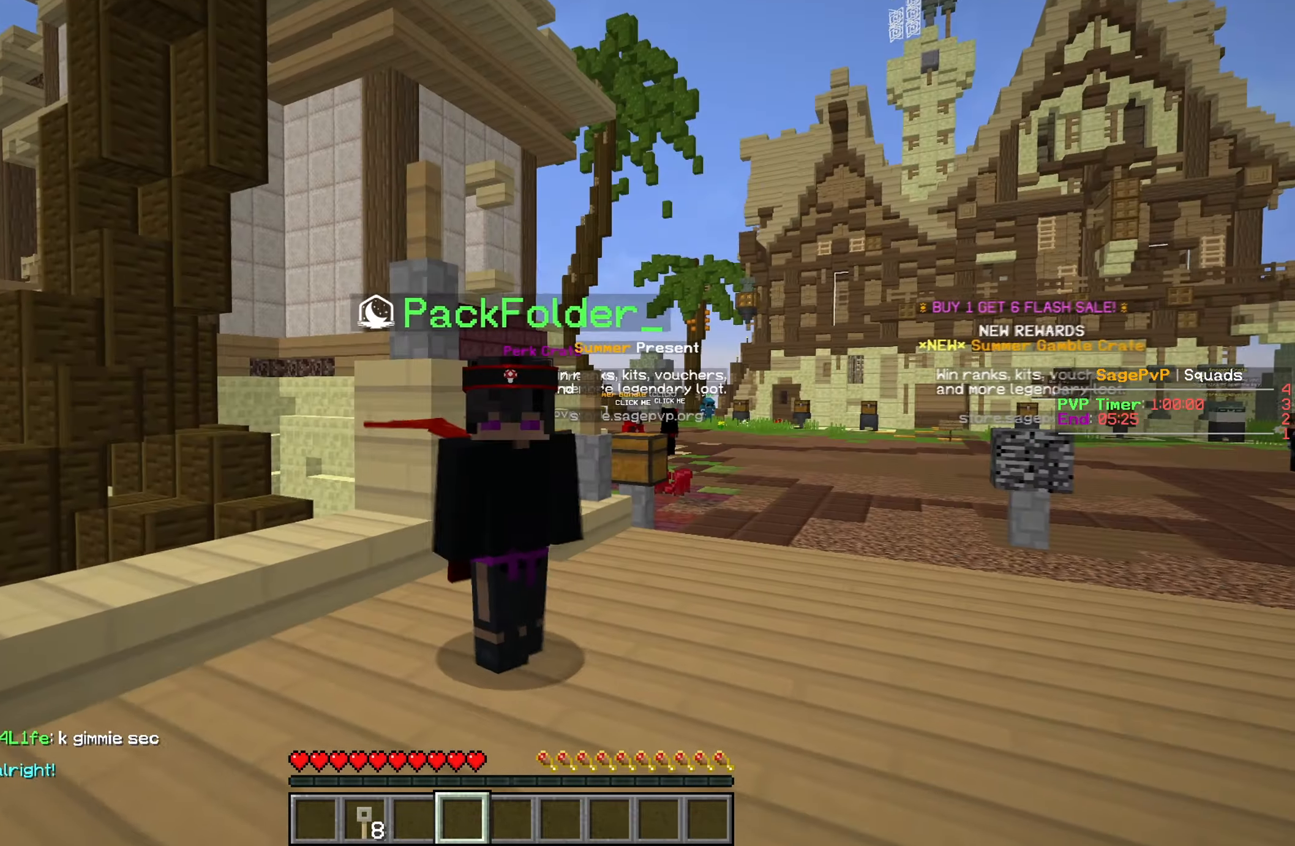
{"dt_ms": 500, "keys": [], "mouse": [], "events": [[417, "w", "up"]]}
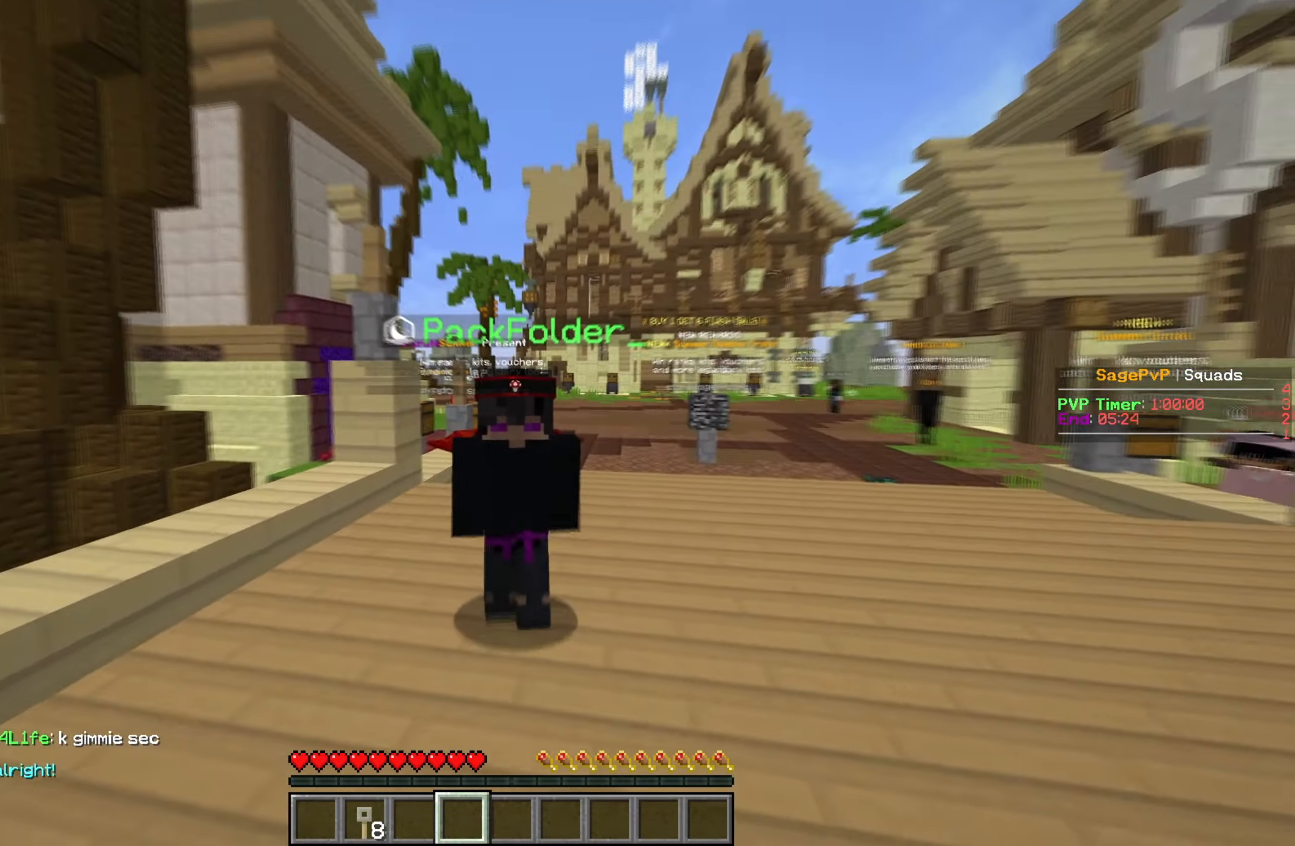
{"dt_ms": 501, "keys": ["w"], "mouse": [], "events": [[200, "w", "down"]]}
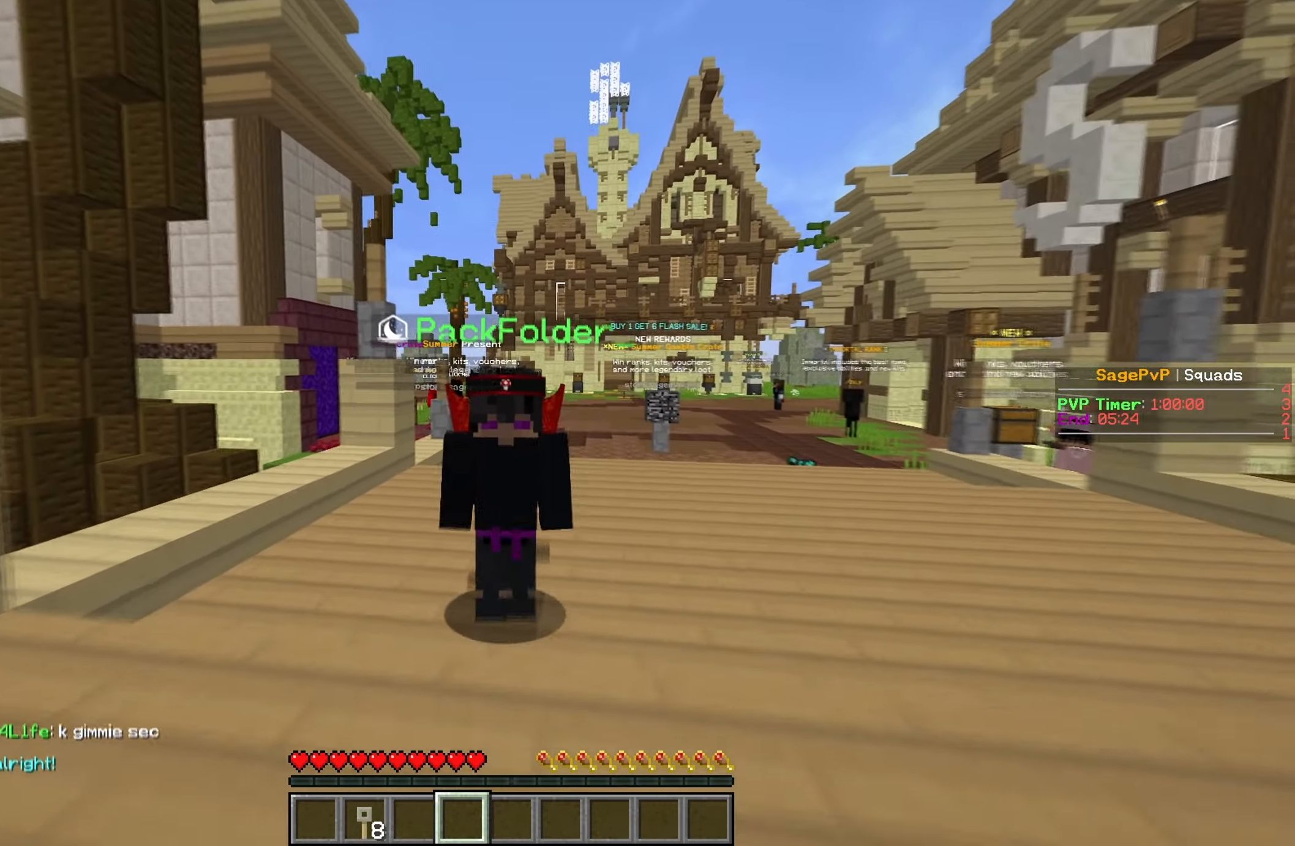
{"dt_ms": 500, "keys": ["w"], "mouse": [], "events": []}
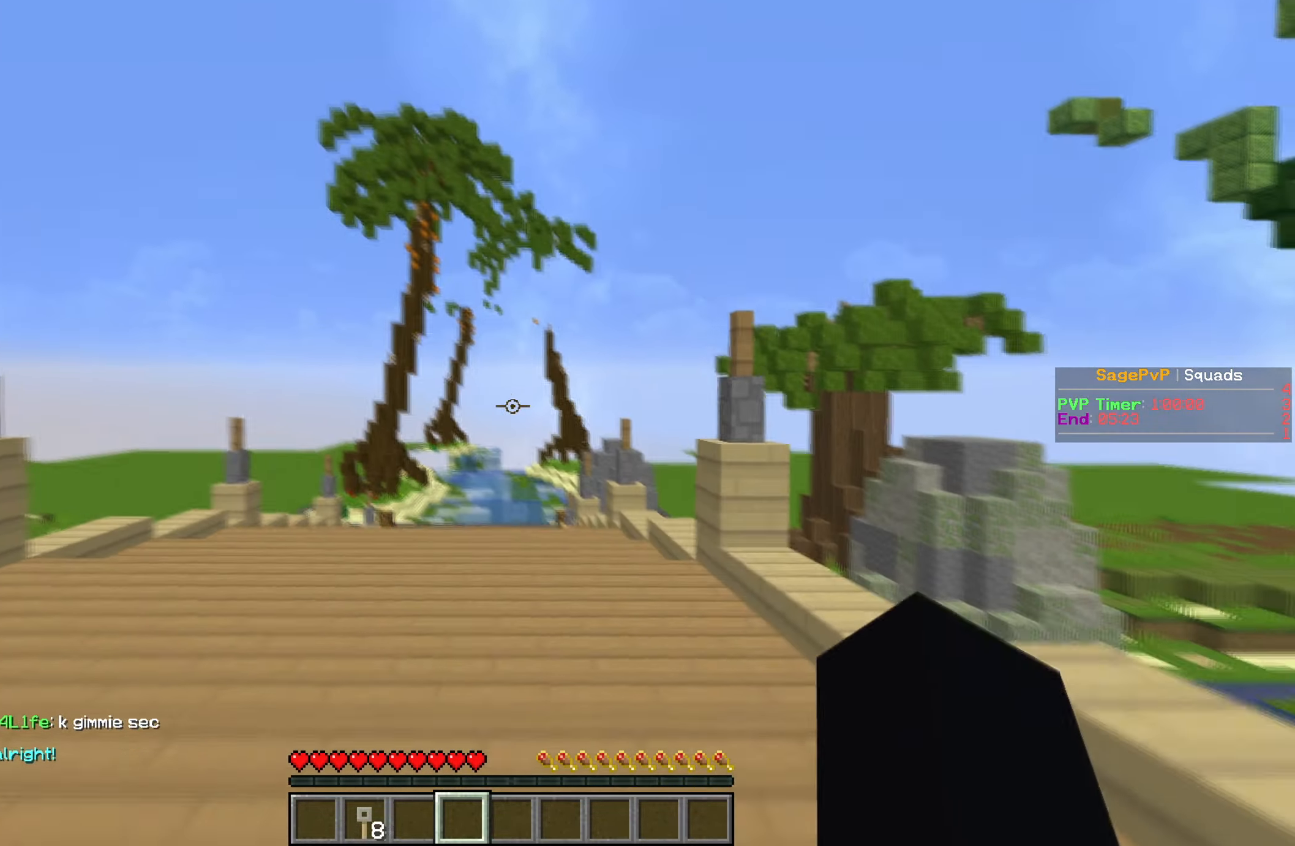
{"dt_ms": 501, "keys": ["w"], "mouse": [], "events": []}
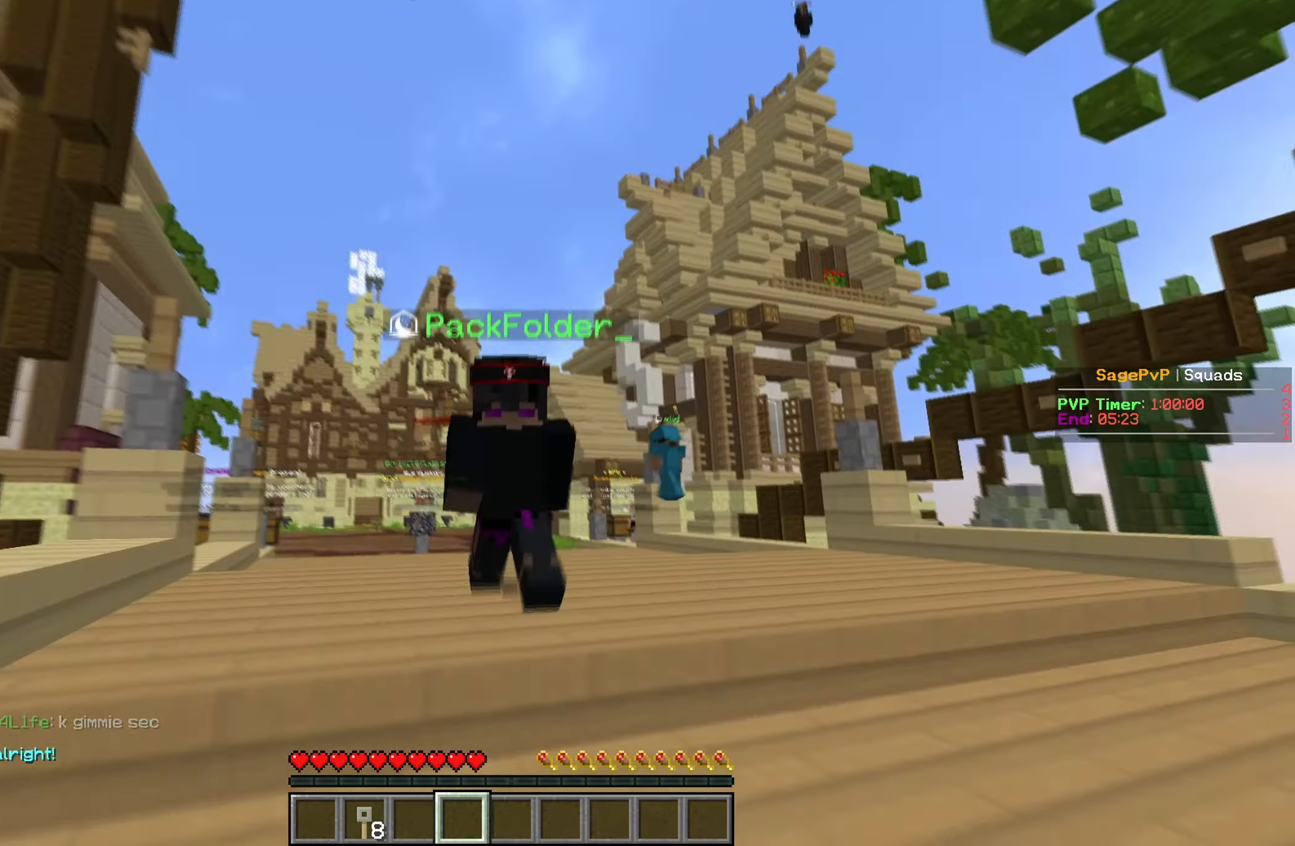
{"dt_ms": 500, "keys": ["w"], "mouse": [], "events": []}
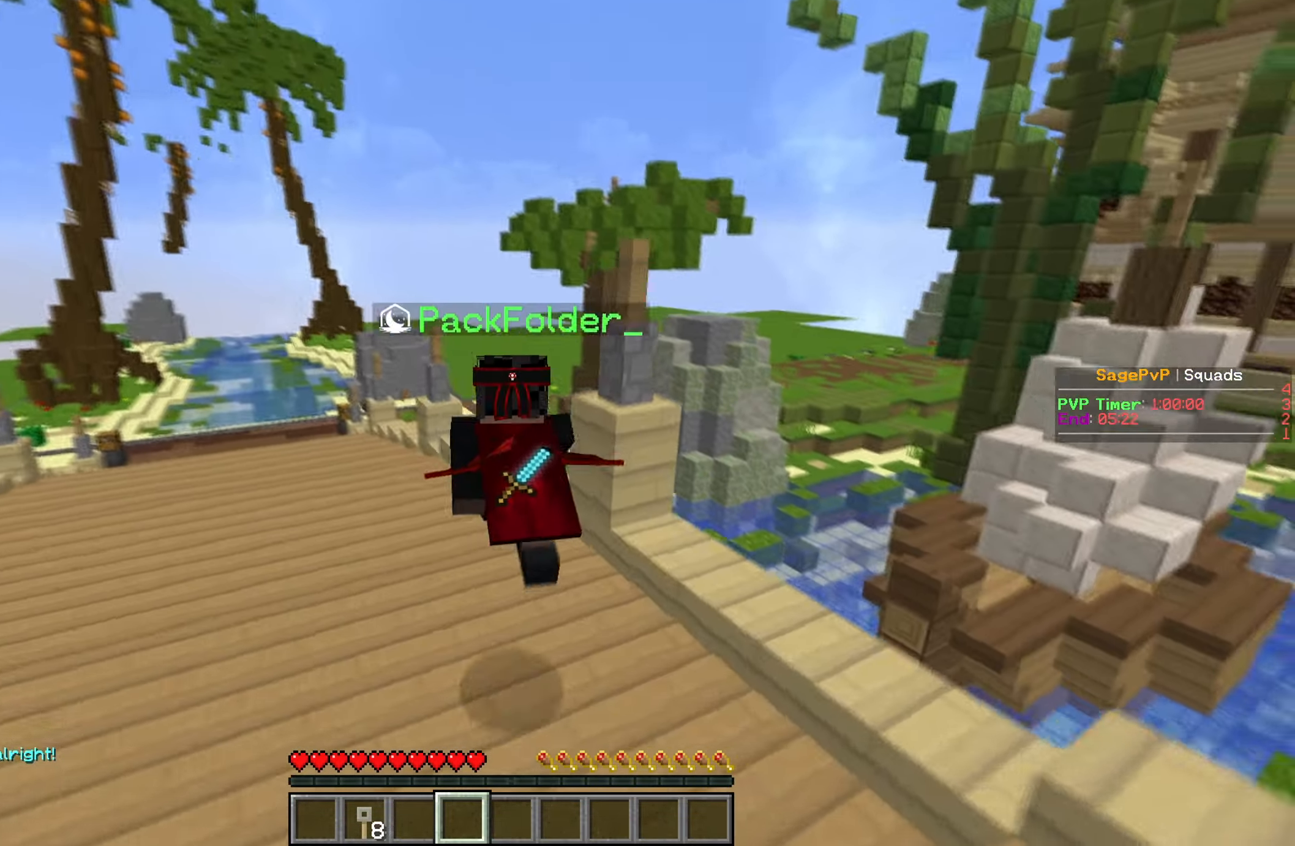
{"dt_ms": 501, "keys": ["w"], "mouse": [], "events": []}
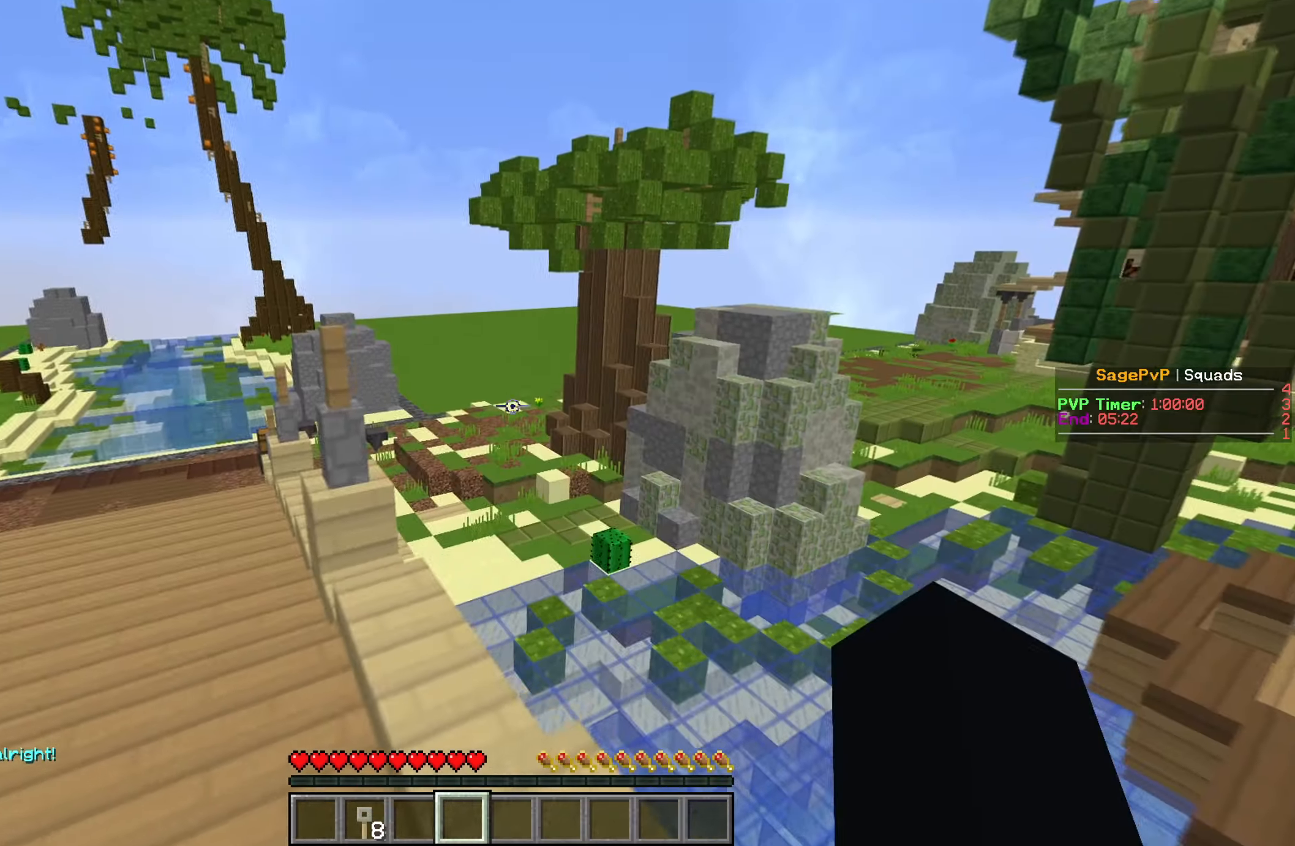
{"dt_ms": 500, "keys": ["a", "w"], "mouse": [], "events": [[217, "a", "down"]]}
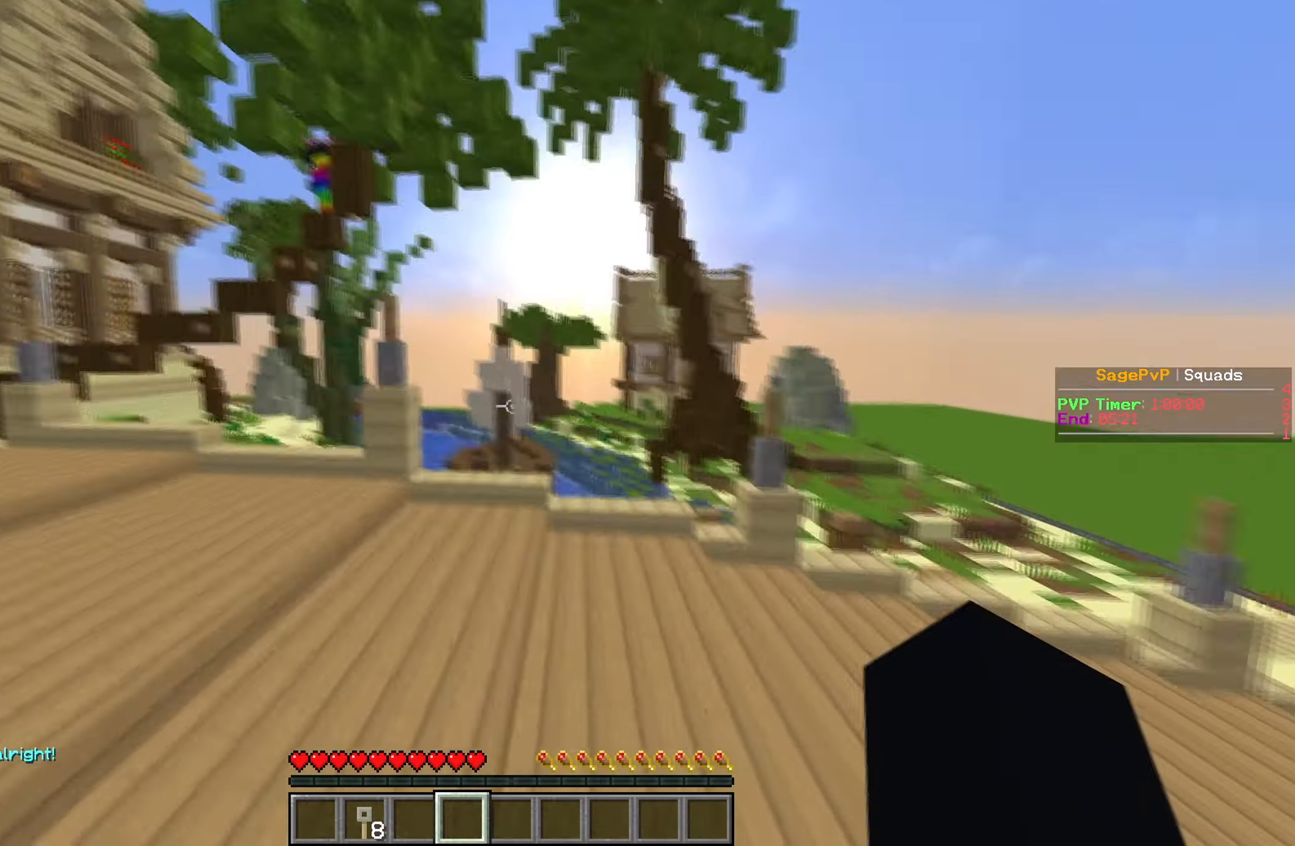
{"dt_ms": 501, "keys": ["w"], "mouse": [], "events": [[34, "a", "up"]]}
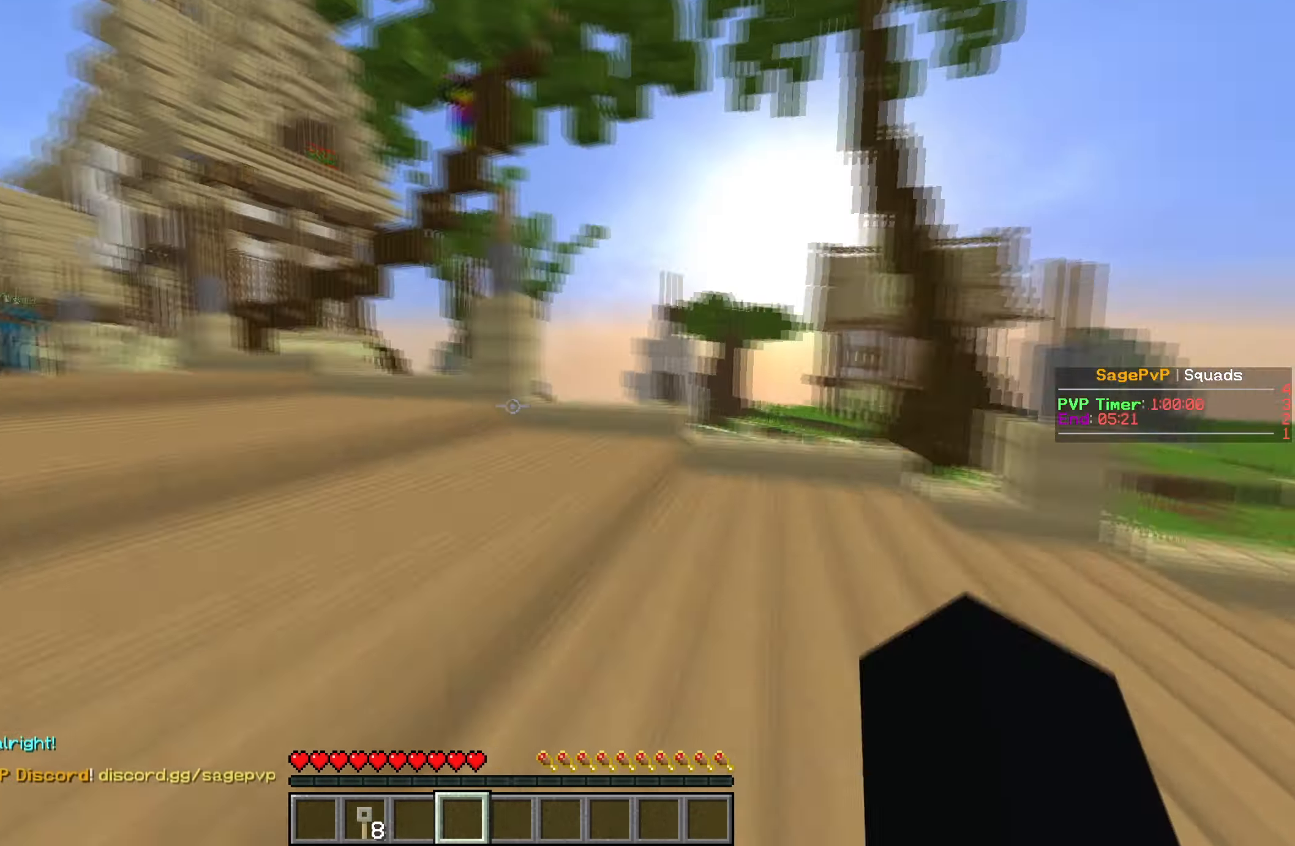
{"dt_ms": 500, "keys": ["w"], "mouse": [], "events": []}
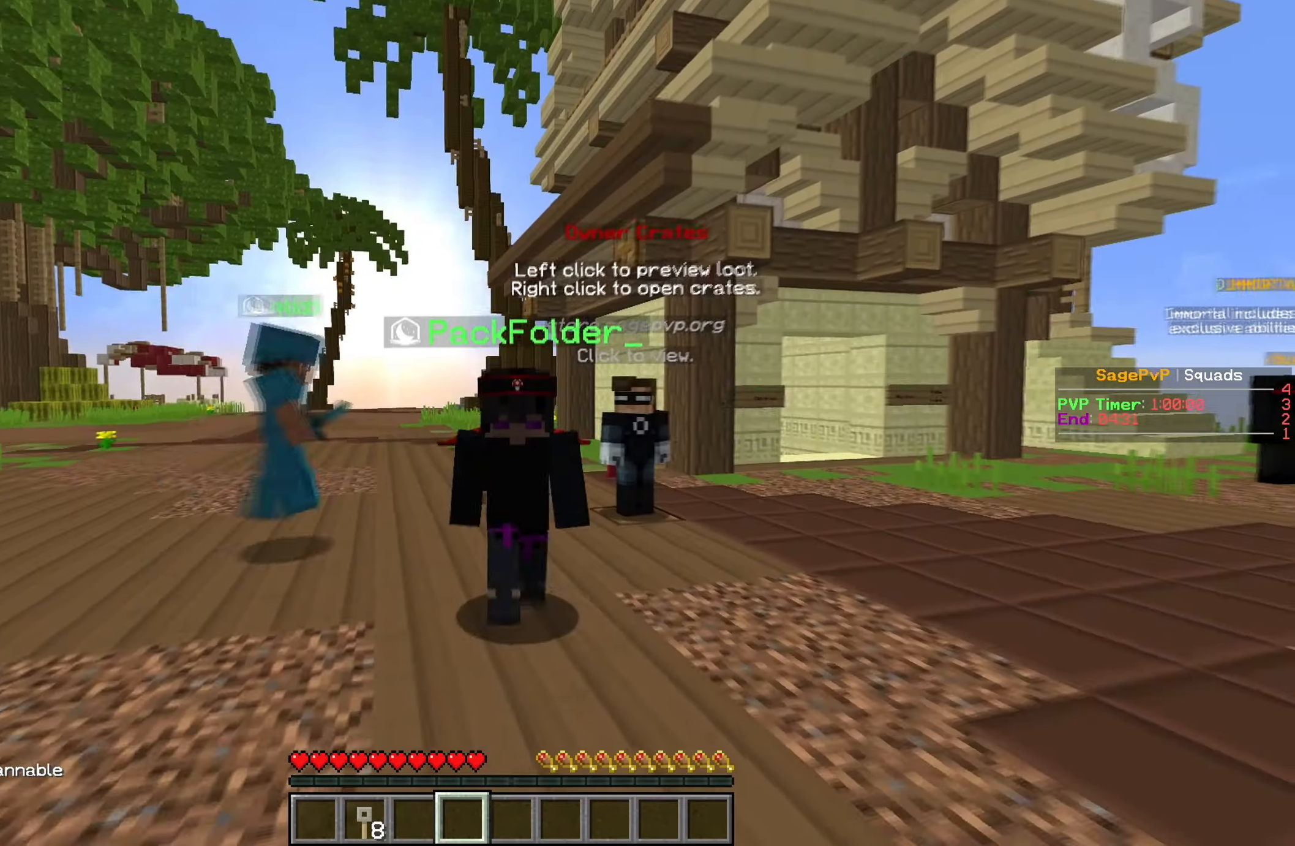
{"dt_ms": 501, "keys": ["s"], "mouse": [], "events": [[284, "w", "up"], [434, "s", "down"]]}